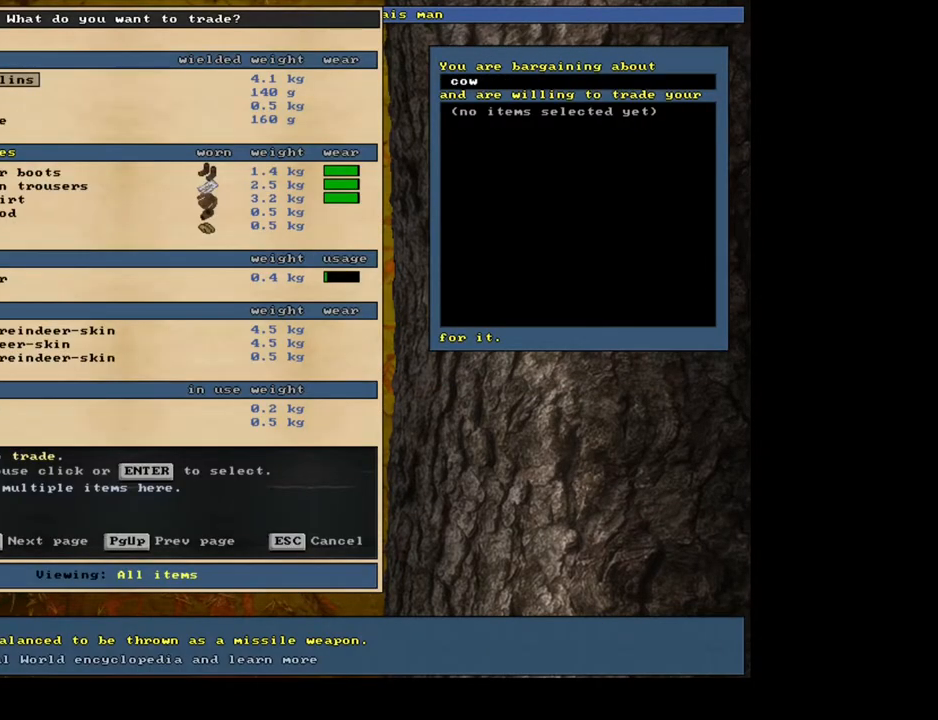
Gameplay with keyboard and mouse; each line is a JSON object with the keys and mouse buttons held at the frame after it. "events" lists presses ("down") and releases ("up") of ".", "/", "0", "1", "2", "3", "4", "5", "6", "7", "8", "9", "a", "alt_l", "alt_r", "b", "backslash", "backspace", "c", "caps_lock", "comma", "ctrl_l", "ctrl_r", "d", "down", "e", "equals", "escape", "f", "f1", "f10", "f11", "f12", "f2", "f3", "f4", "f5", "f6", "f7", "f8", "f9", "g", "h", "i", "j", "k", "l", "lbracket", "left", "m", "minus", "n", "num0", "num1", "num2", "num3", "num4", "num5", "num6", "num7", "num8", "num9", "o", "p", "q", "r", "rbracket", "return", "right", "s", "semicolon", "shift_l", "shift_r", "space", "super", "t", "tab", "tilde", "u", "up", "v", "w", "x", "y", "z", "mouse_left", "mouse_wheel", "mouse_right", "mouse_mb4" and "mouse_mb5" between this image and that frame as [ms after this image, input, new state], when the widget could be followed in between. "mouse_left", "mouse_wheel", "mouse_right", "mouse_mb4", "mouse_mb5" = the "left", "wheel", "right", "mb4", "mb5" buttons of the "mouse" list. No other keys are recorded. "wheel" means that the mouse wheel is clicked or scrolled. Mouse movement is not recorded.
{"keys": [], "mouse": [], "events": [[17, "tab", "down"], [100, "f", "down"], [133, "tab", "up"], [167, "f", "up"]]}
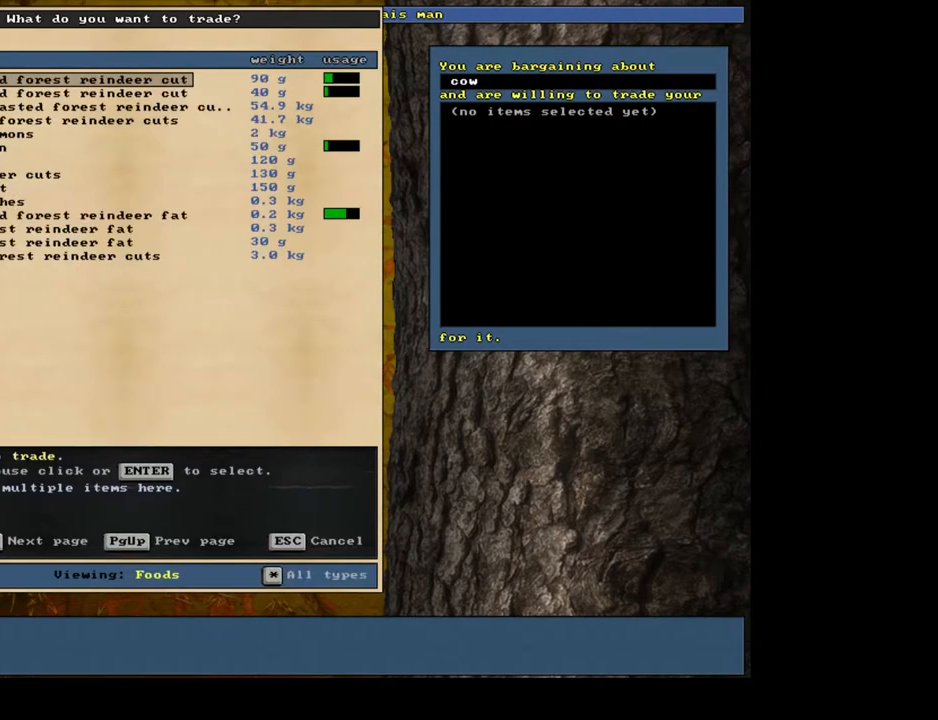
{"keys": [], "mouse": [], "events": [[217, "down", "down"], [300, "down", "up"], [400, "down", "down"], [500, "down", "up"]]}
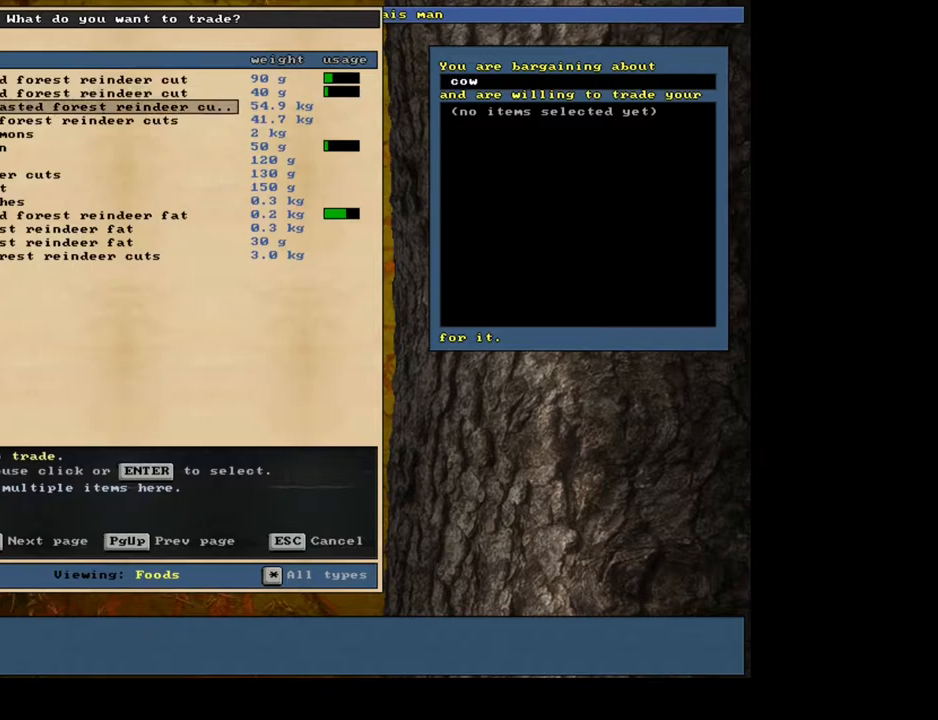
{"keys": [], "mouse": [], "events": [[200, "return", "down"], [267, "return", "up"]]}
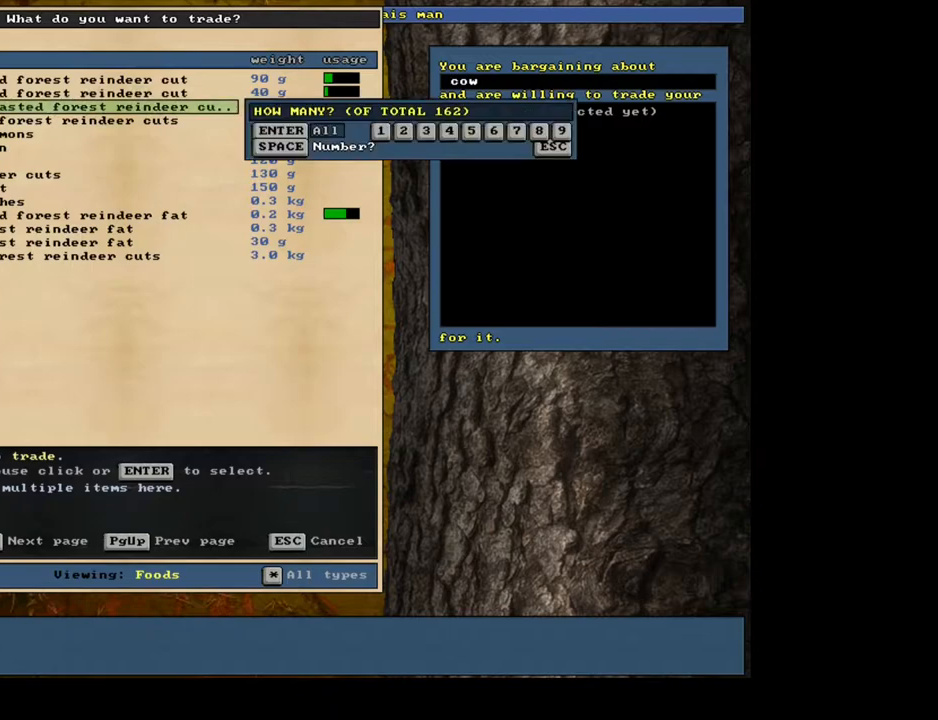
{"keys": [], "mouse": [], "events": []}
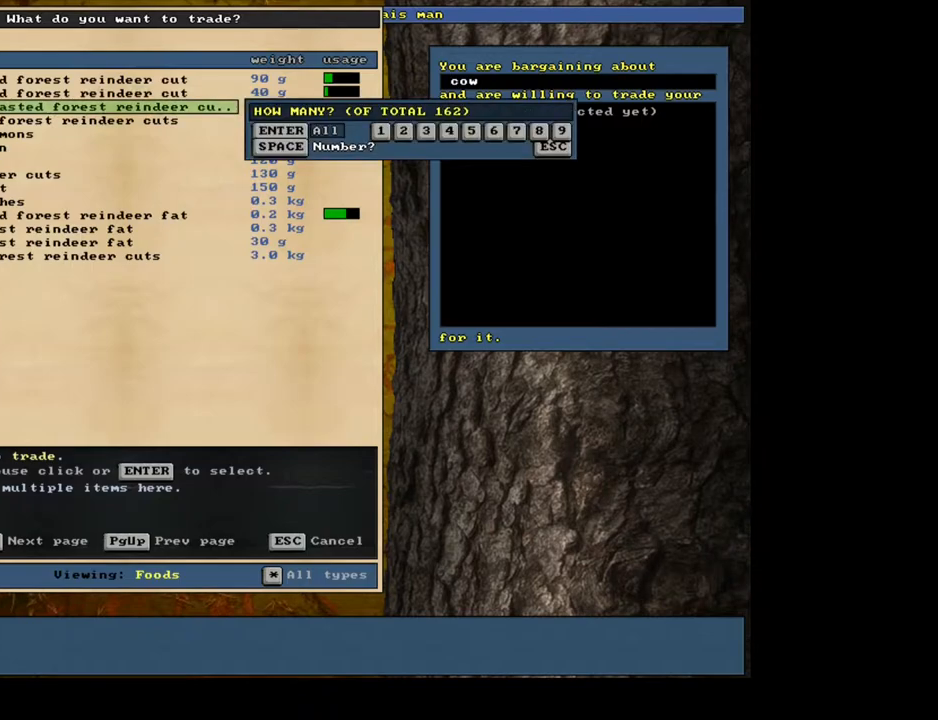
{"keys": [], "mouse": [], "events": [[367, "return", "down"], [450, "return", "up"]]}
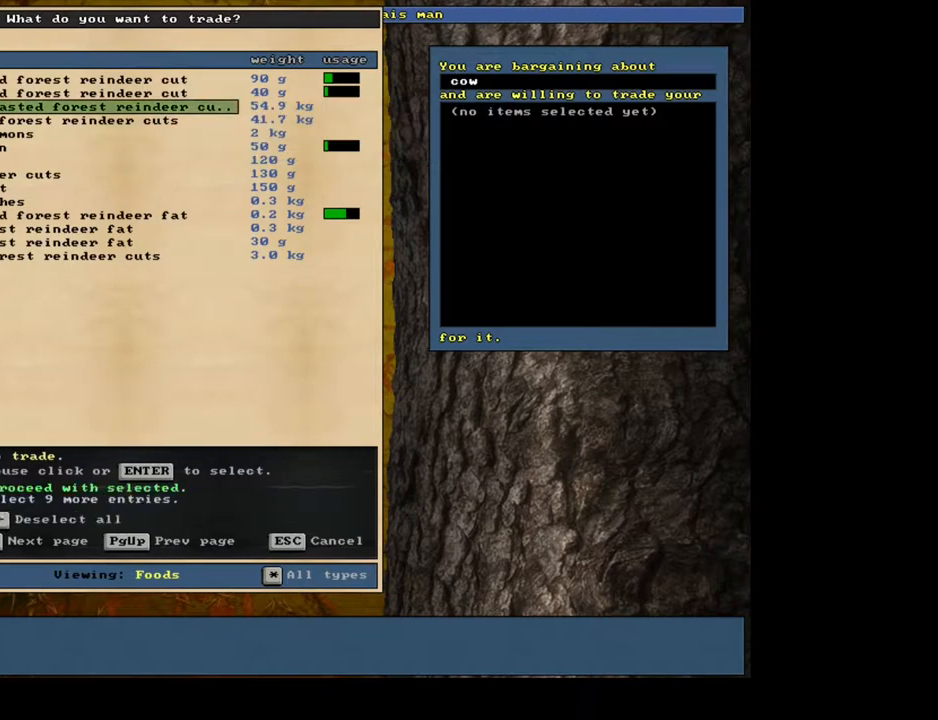
{"keys": [], "mouse": [], "events": [[50, "return", "down"], [117, "return", "up"], [300, "down", "down"], [400, "down", "up"]]}
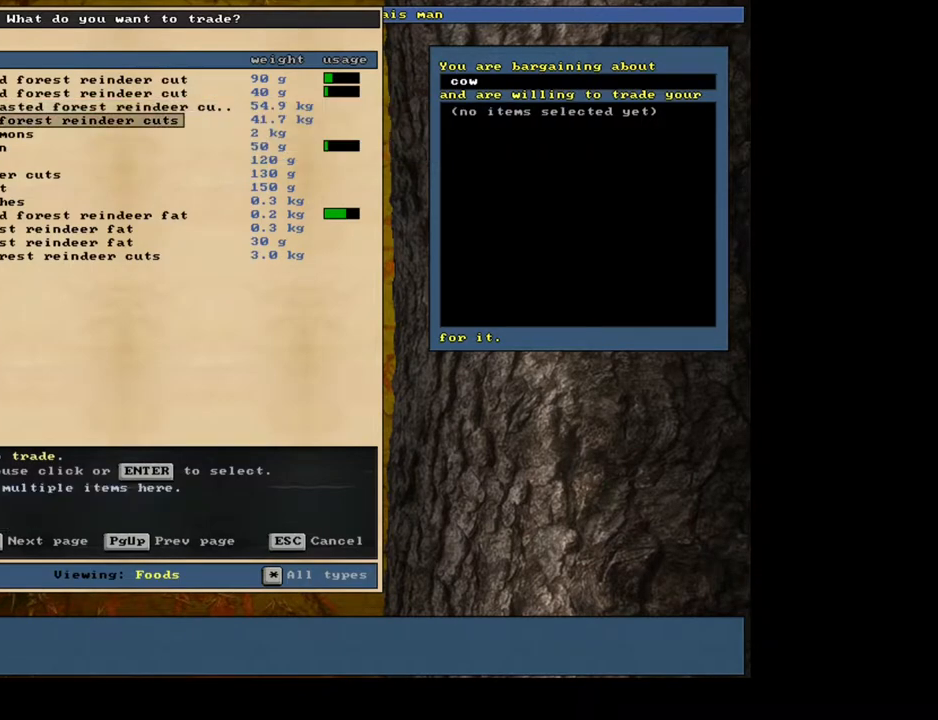
{"keys": [], "mouse": [], "events": [[100, "return", "down"], [183, "return", "up"], [383, "return", "down"], [450, "return", "up"]]}
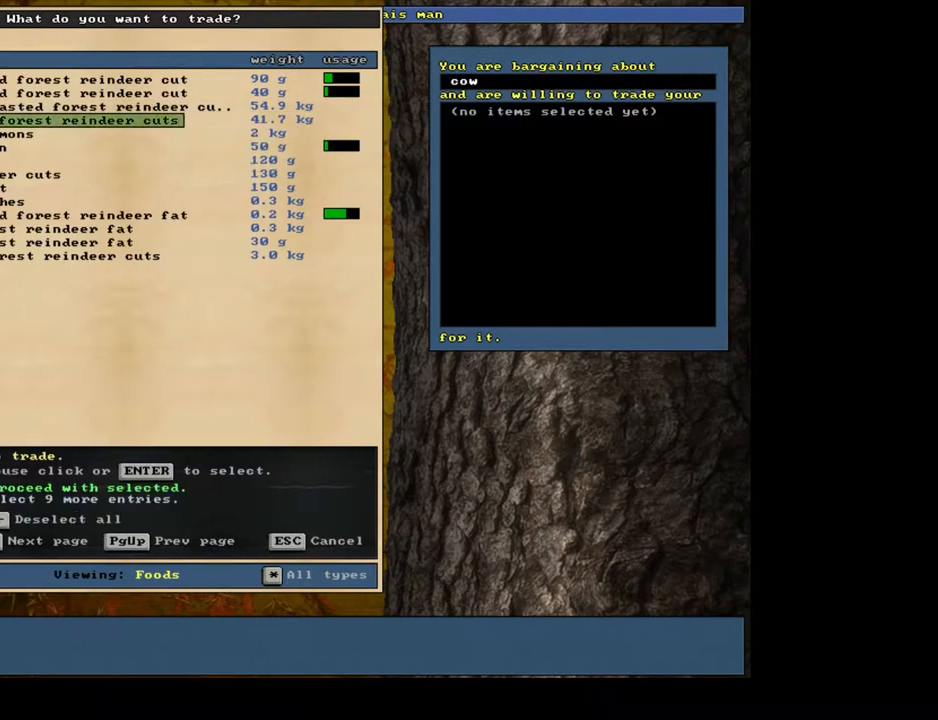
{"keys": [], "mouse": [], "events": []}
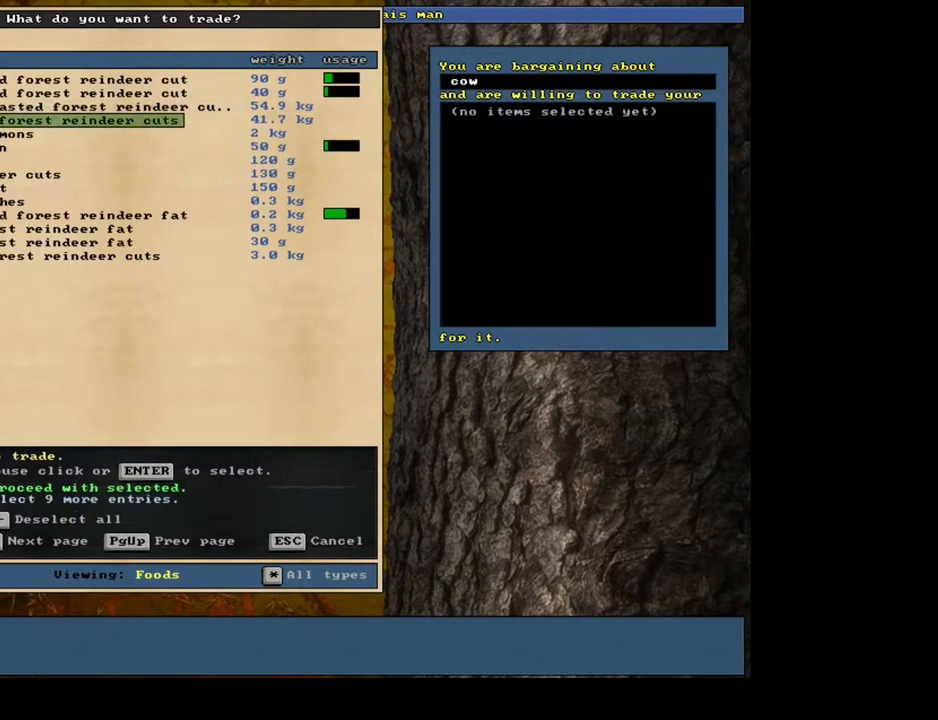
{"keys": [], "mouse": [], "events": []}
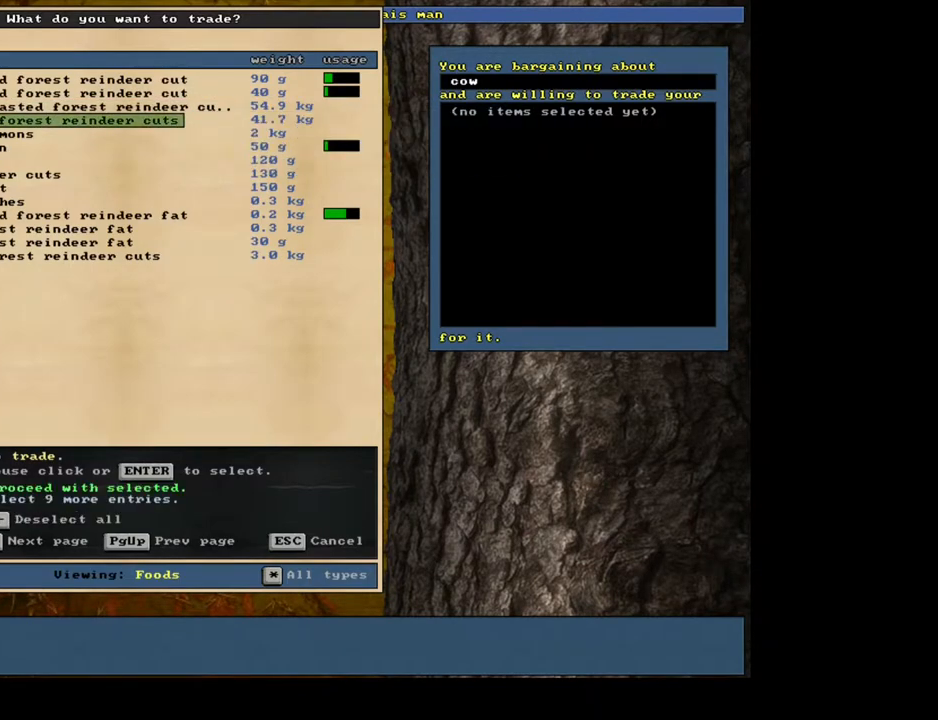
{"keys": [], "mouse": [], "events": [[17, "space", "down"], [167, "space", "up"]]}
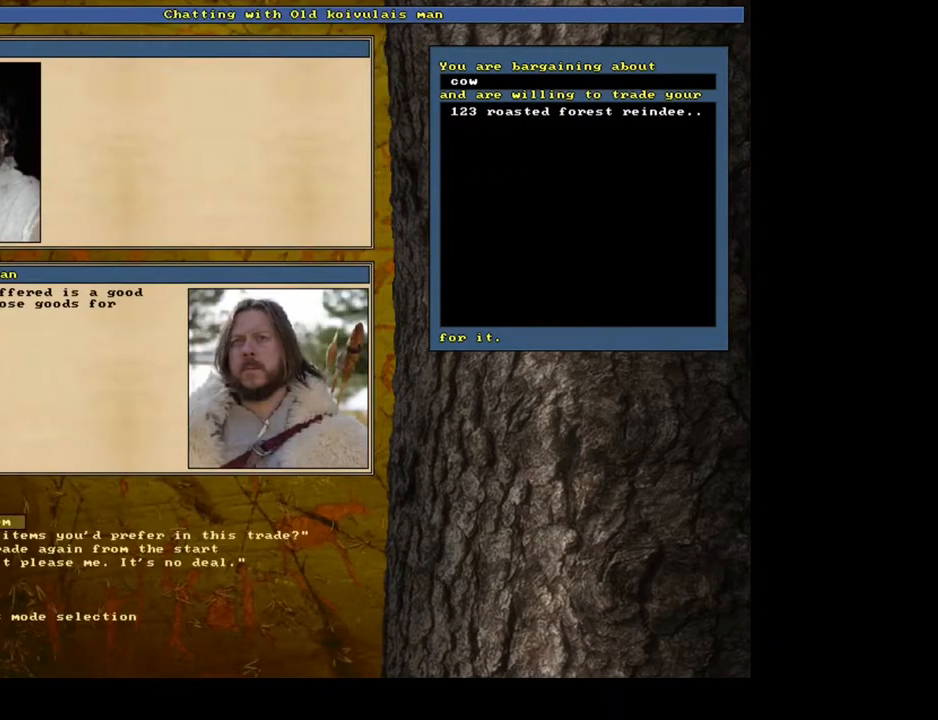
{"keys": [], "mouse": [], "events": []}
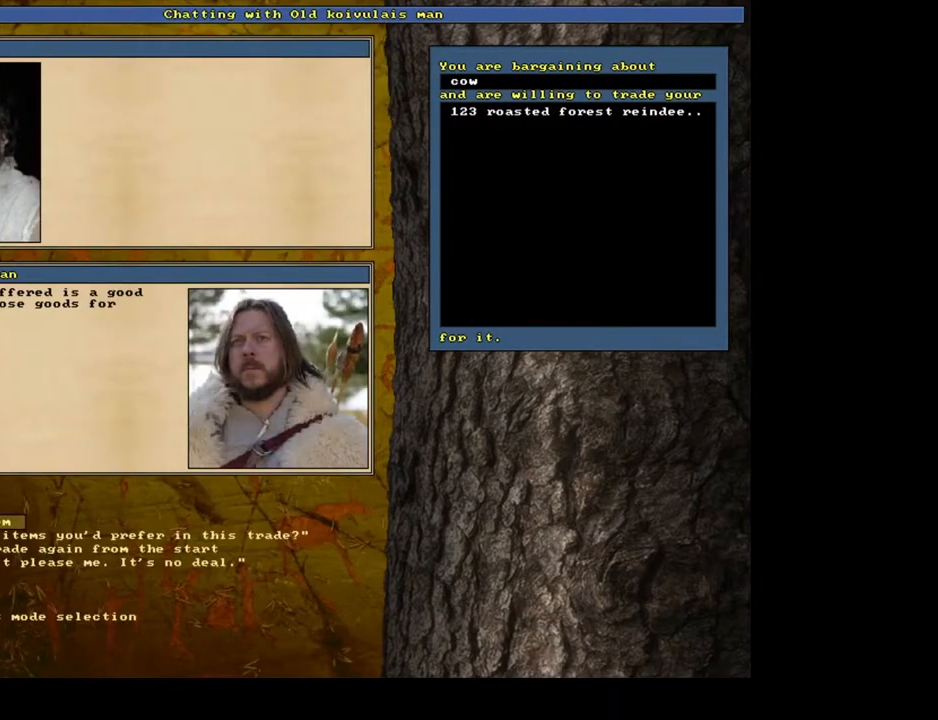
{"keys": ["return"], "mouse": [], "events": [[433, "return", "down"]]}
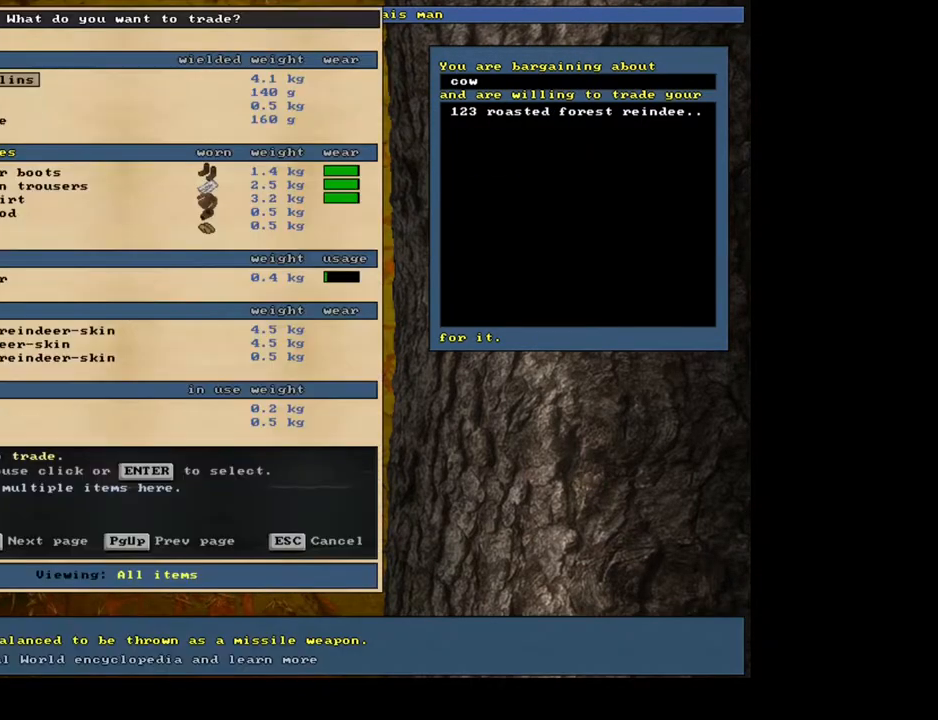
{"keys": [], "mouse": [], "events": [[33, "return", "up"]]}
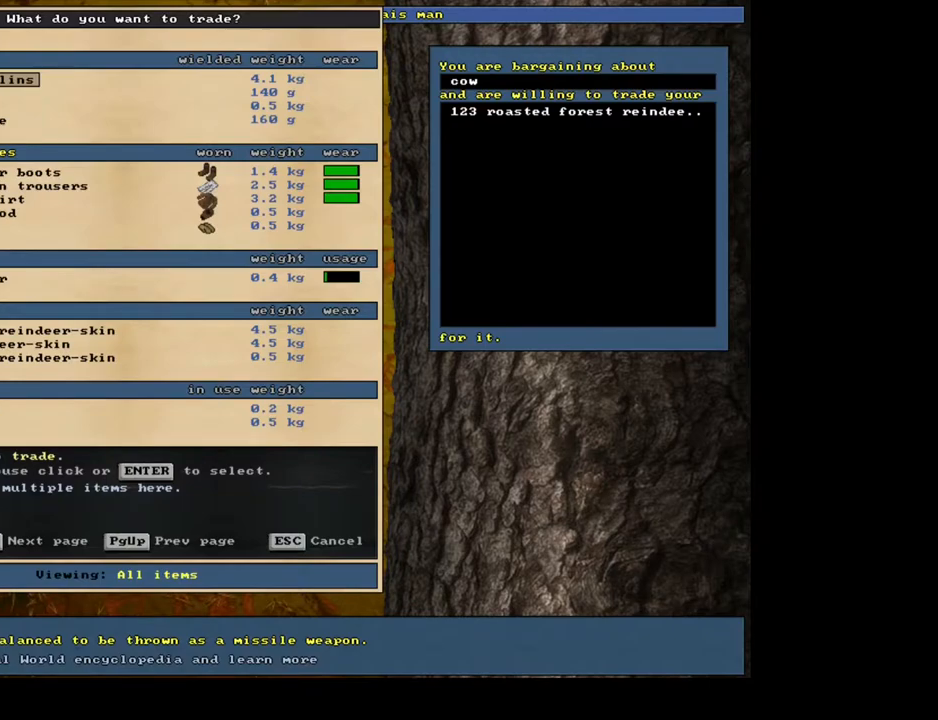
{"keys": ["tab"], "mouse": [], "events": [[467, "tab", "down"]]}
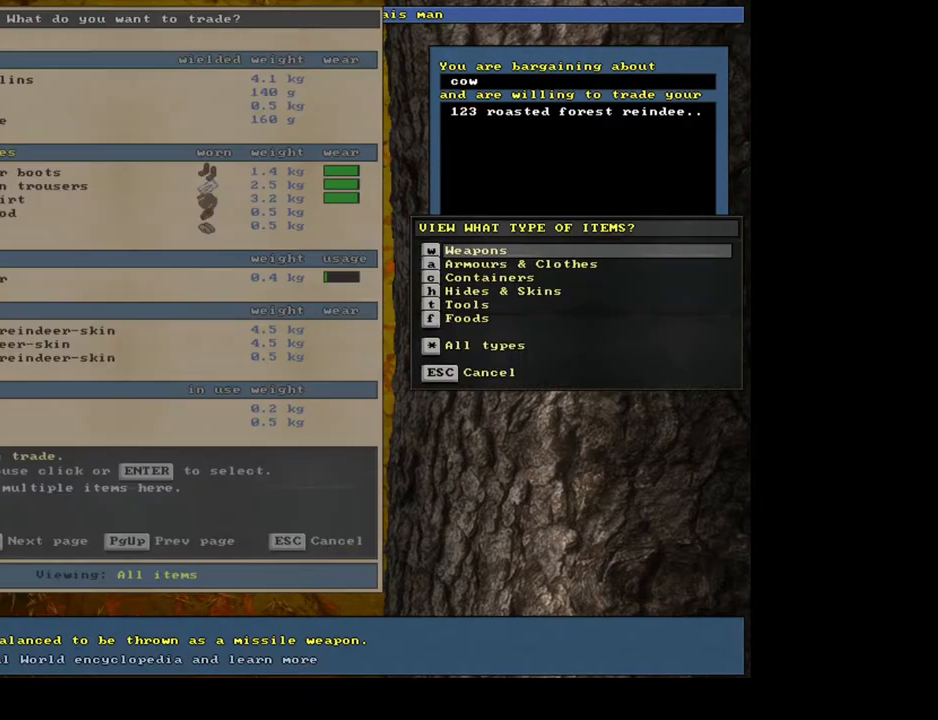
{"keys": [], "mouse": [], "events": [[83, "f", "down"], [83, "tab", "up"], [150, "f", "up"]]}
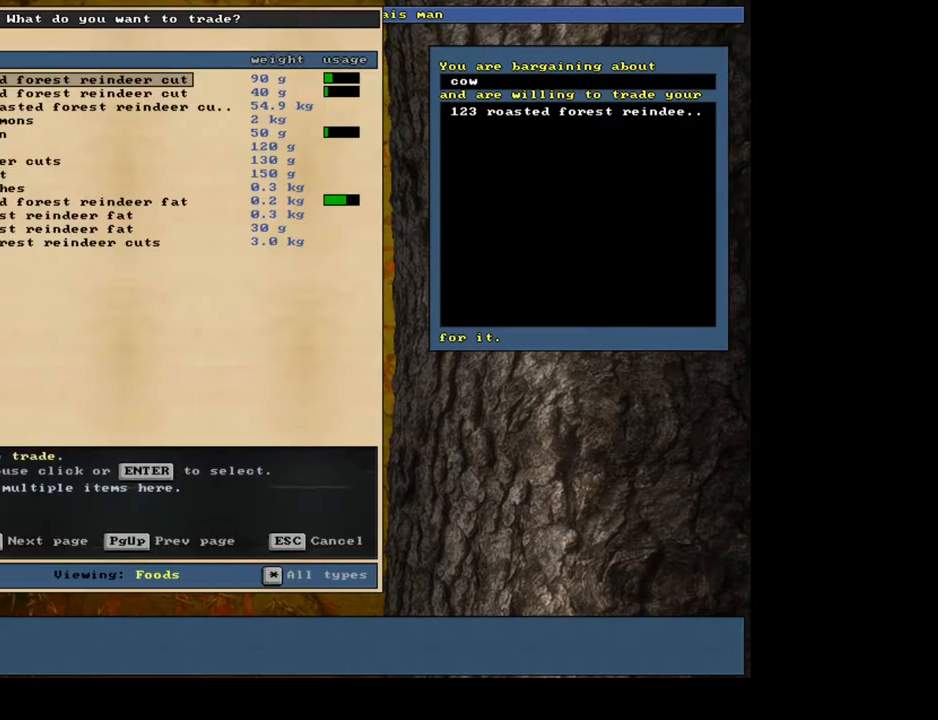
{"keys": [], "mouse": [], "events": [[183, "down", "down"], [267, "down", "up"], [383, "down", "down"], [467, "down", "up"]]}
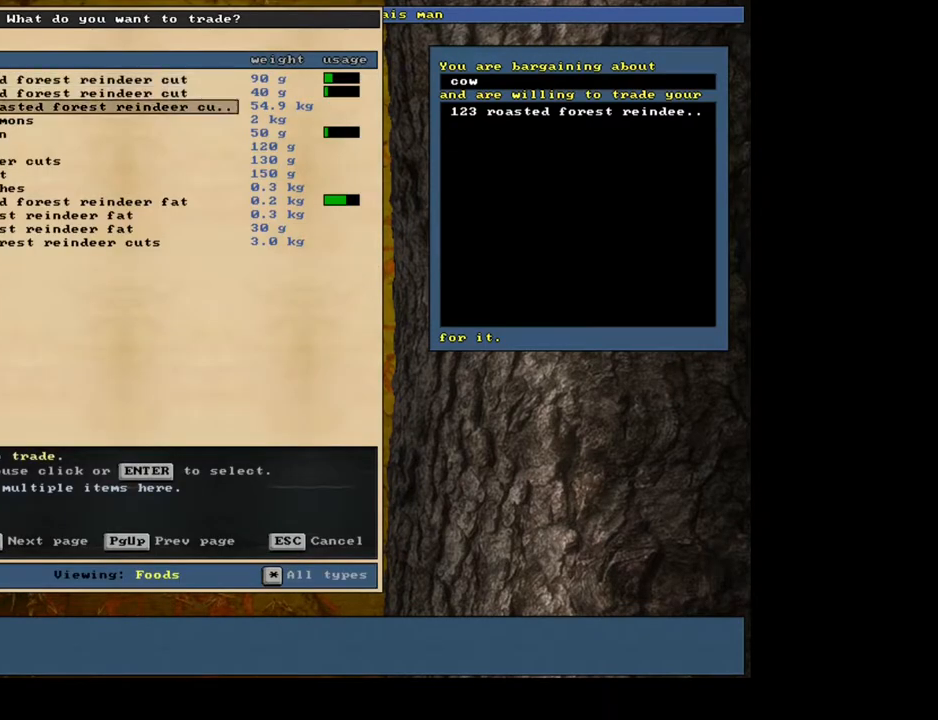
{"keys": [], "mouse": [], "events": [[133, "down", "down"], [217, "down", "up"], [333, "down", "down"], [417, "down", "up"]]}
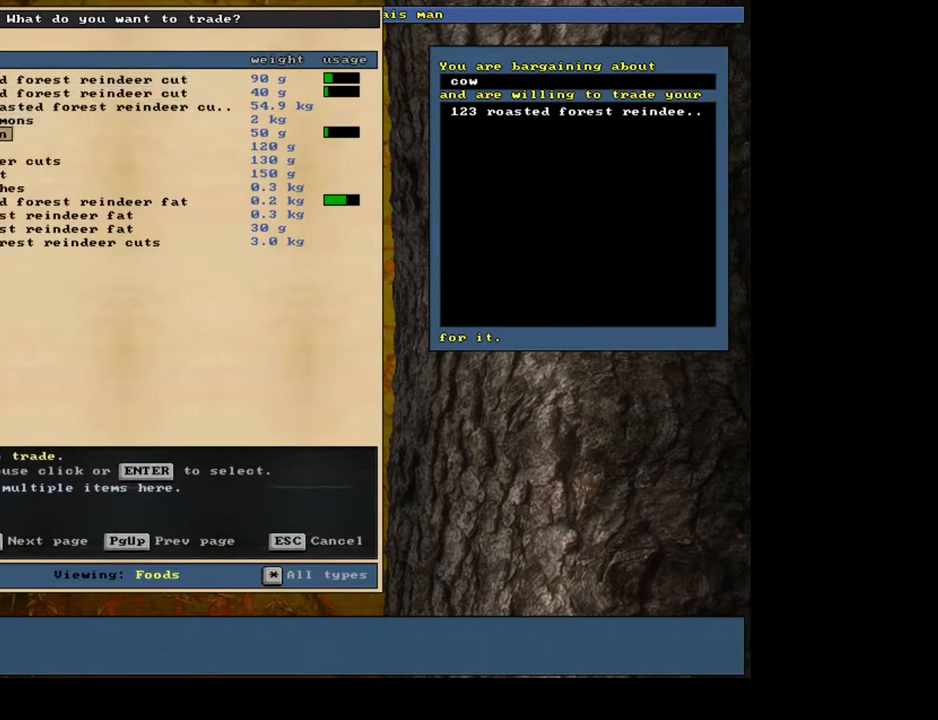
{"keys": [], "mouse": [], "events": [[33, "down", "down"], [100, "down", "up"], [217, "down", "down"], [267, "down", "up"], [383, "down", "down"], [483, "down", "up"]]}
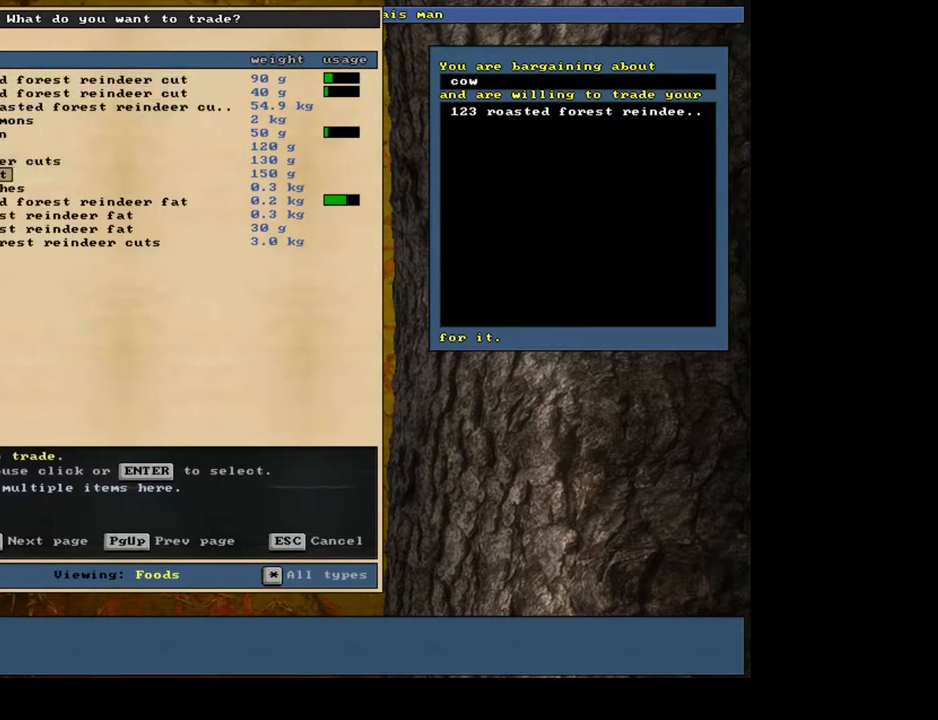
{"keys": ["down"], "mouse": [], "events": [[83, "down", "down"], [167, "down", "up"], [267, "down", "down"], [333, "down", "up"], [450, "down", "down"]]}
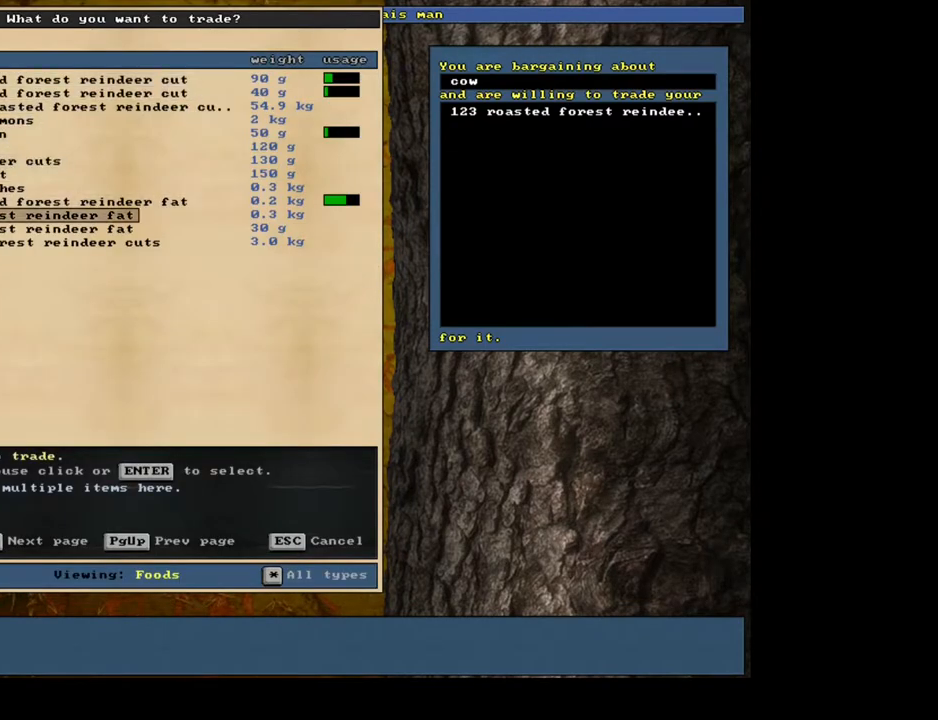
{"keys": [], "mouse": [], "events": [[33, "down", "up"]]}
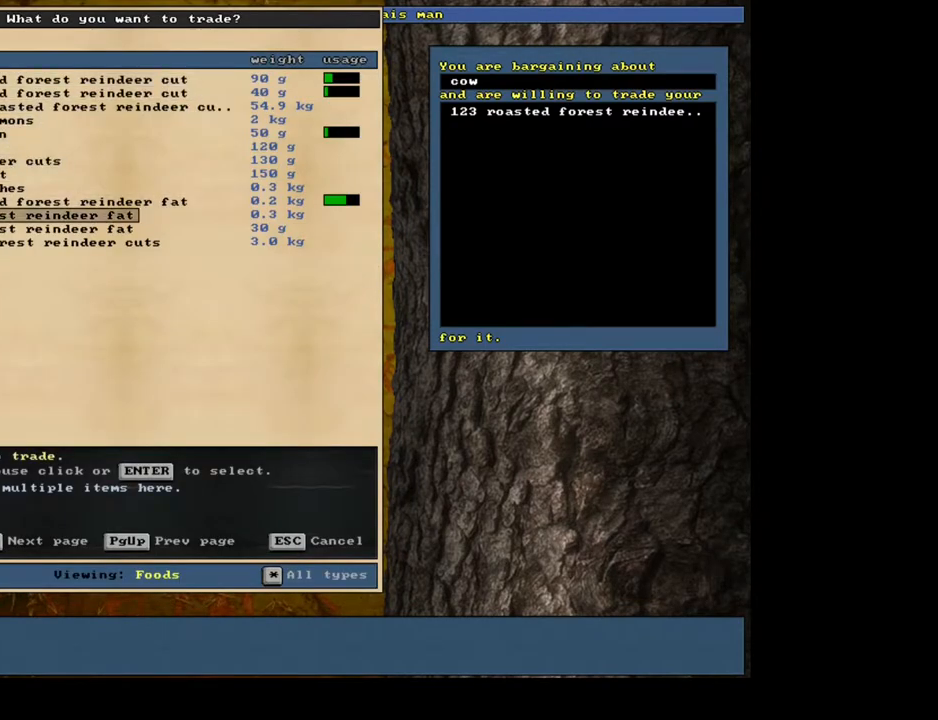
{"keys": ["down"], "mouse": [], "events": [[450, "down", "down"]]}
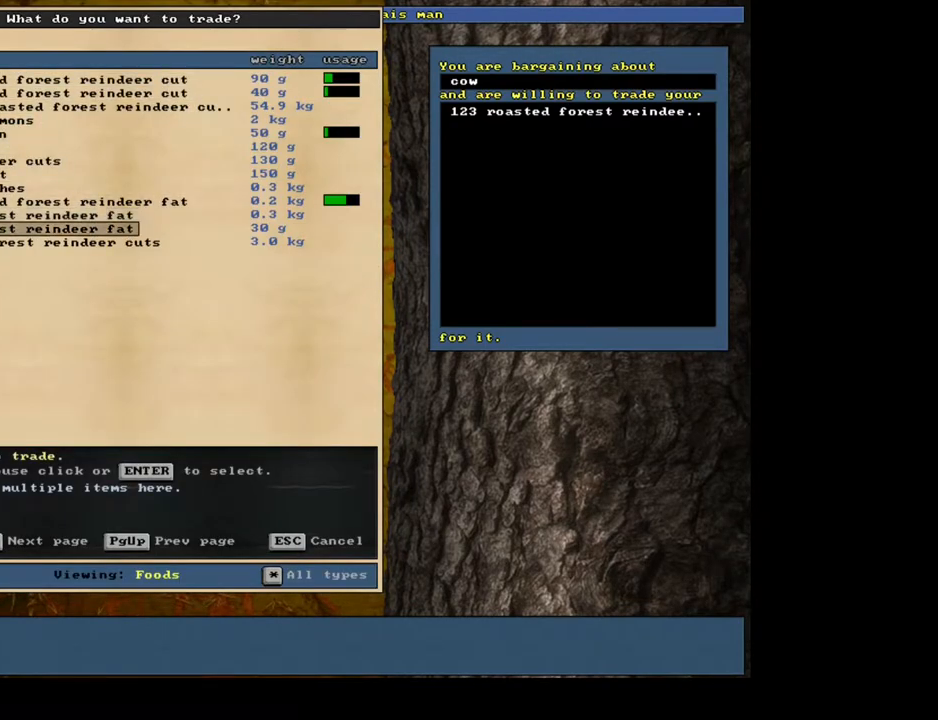
{"keys": [], "mouse": [], "events": [[50, "down", "up"], [250, "up", "down"], [367, "up", "up"]]}
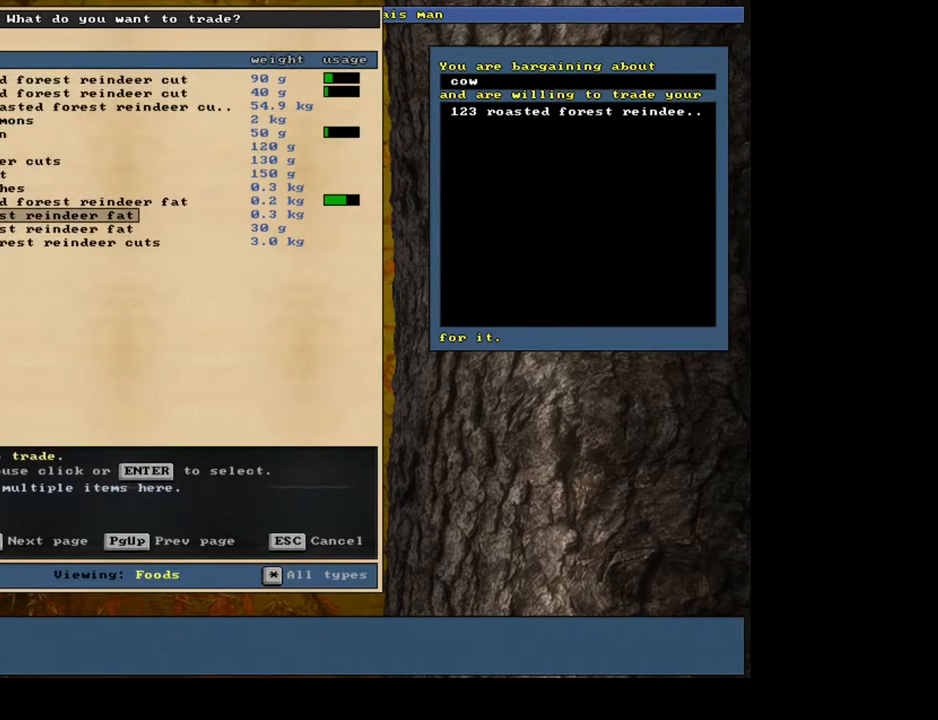
{"keys": [], "mouse": [], "events": [[100, "up", "down"], [217, "up", "up"]]}
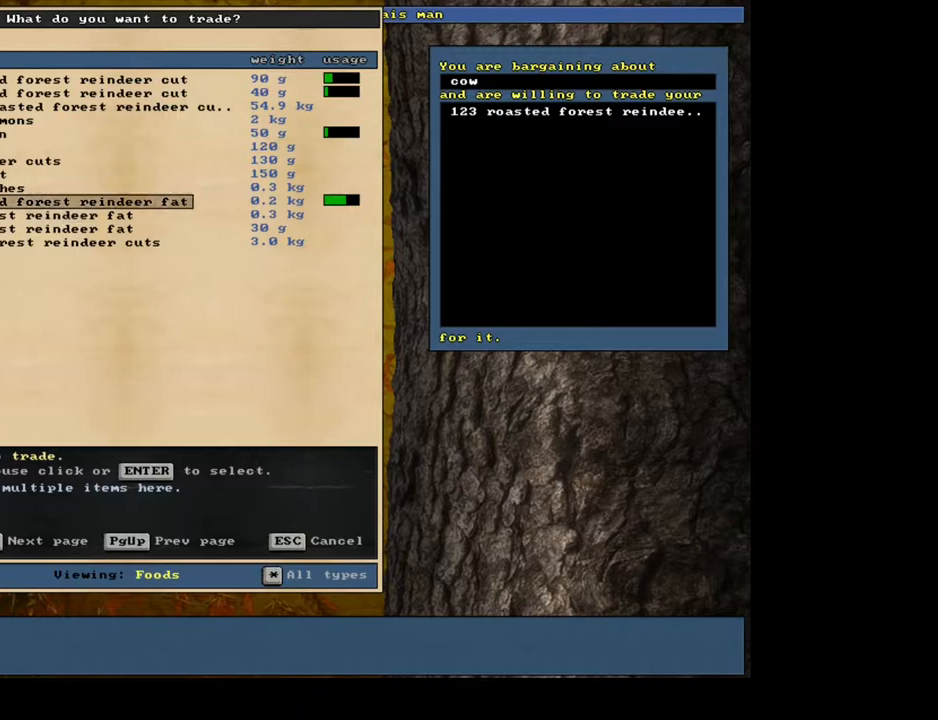
{"keys": [], "mouse": [], "events": [[33, "up", "down"], [133, "up", "up"], [233, "up", "down"], [300, "up", "up"], [400, "up", "down"], [450, "up", "up"]]}
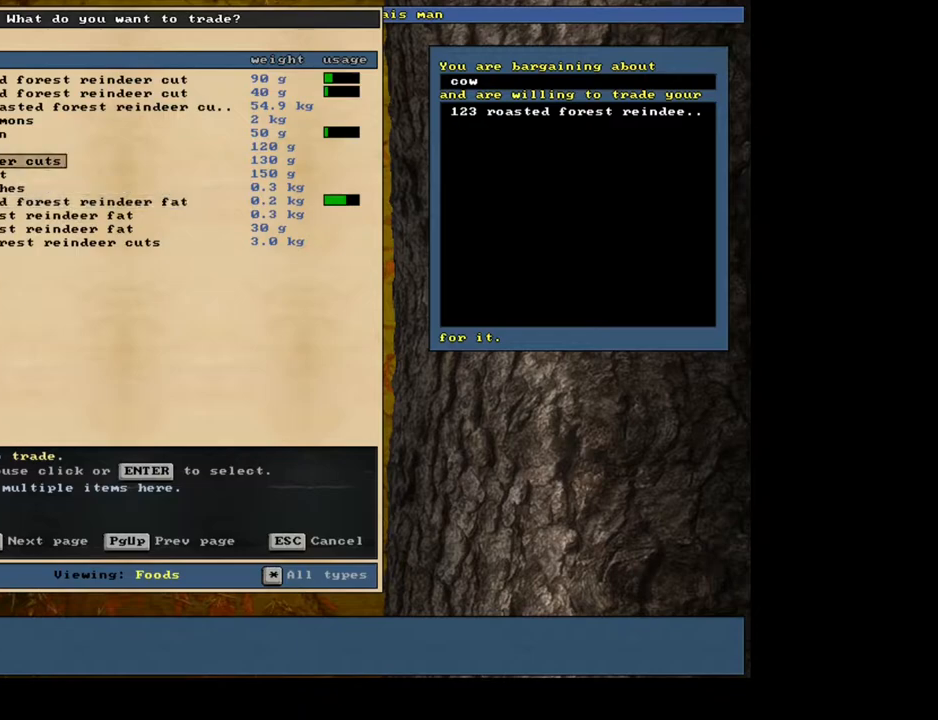
{"keys": [], "mouse": [], "events": [[67, "up", "down"], [133, "up", "up"], [217, "up", "down"], [300, "up", "up"], [383, "up", "down"], [450, "up", "up"]]}
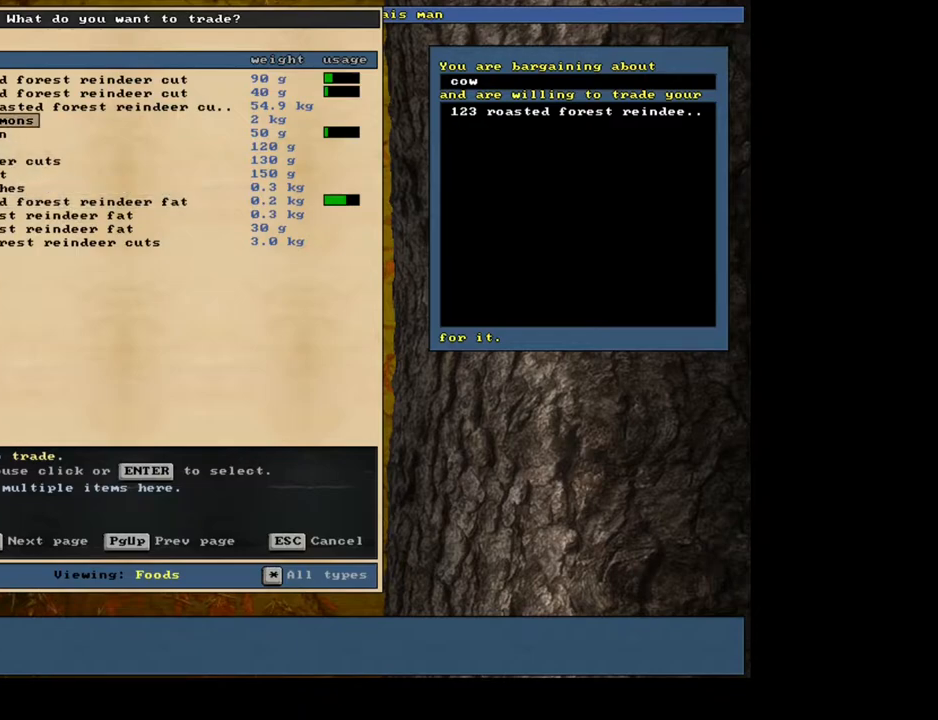
{"keys": ["return"], "mouse": [], "events": [[33, "up", "down"], [117, "up", "up"], [267, "return", "down"], [350, "return", "up"], [500, "return", "down"]]}
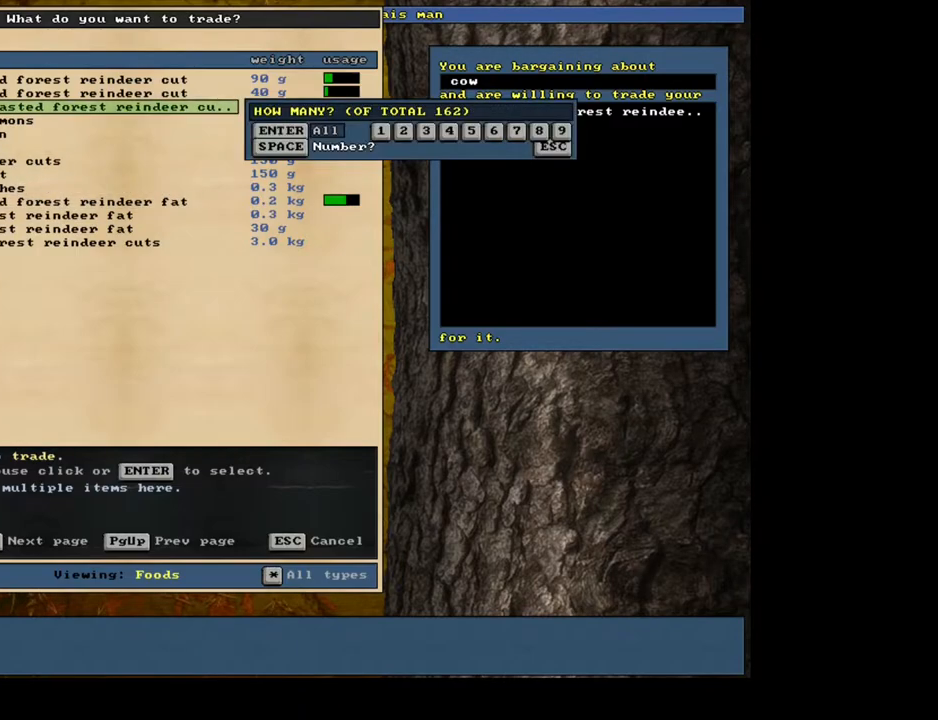
{"keys": [], "mouse": [], "events": [[100, "return", "up"], [267, "space", "down"], [367, "space", "up"]]}
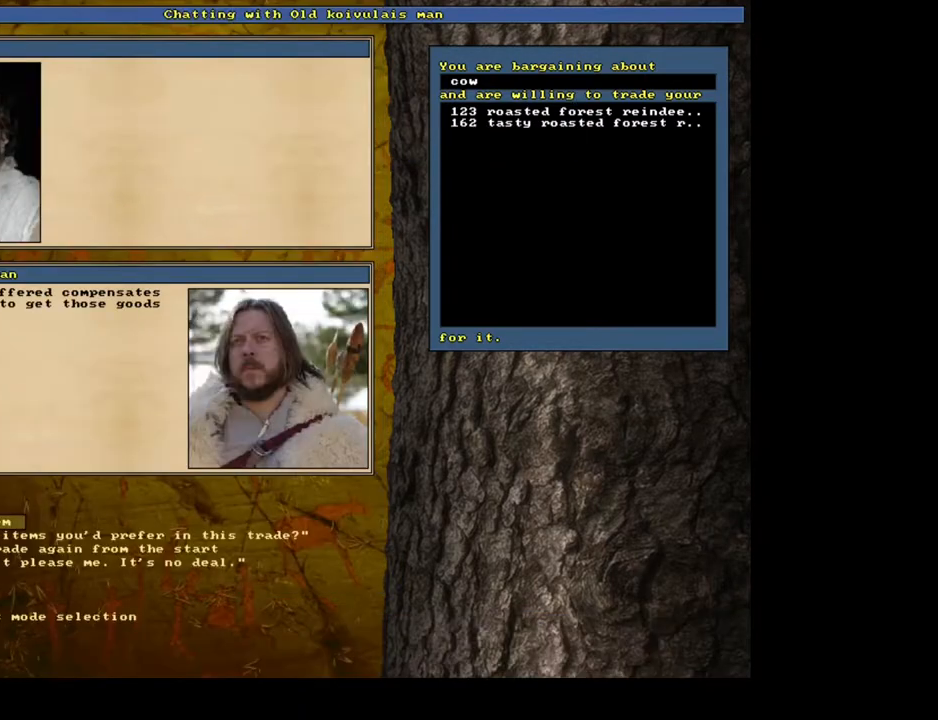
{"keys": [], "mouse": [], "events": []}